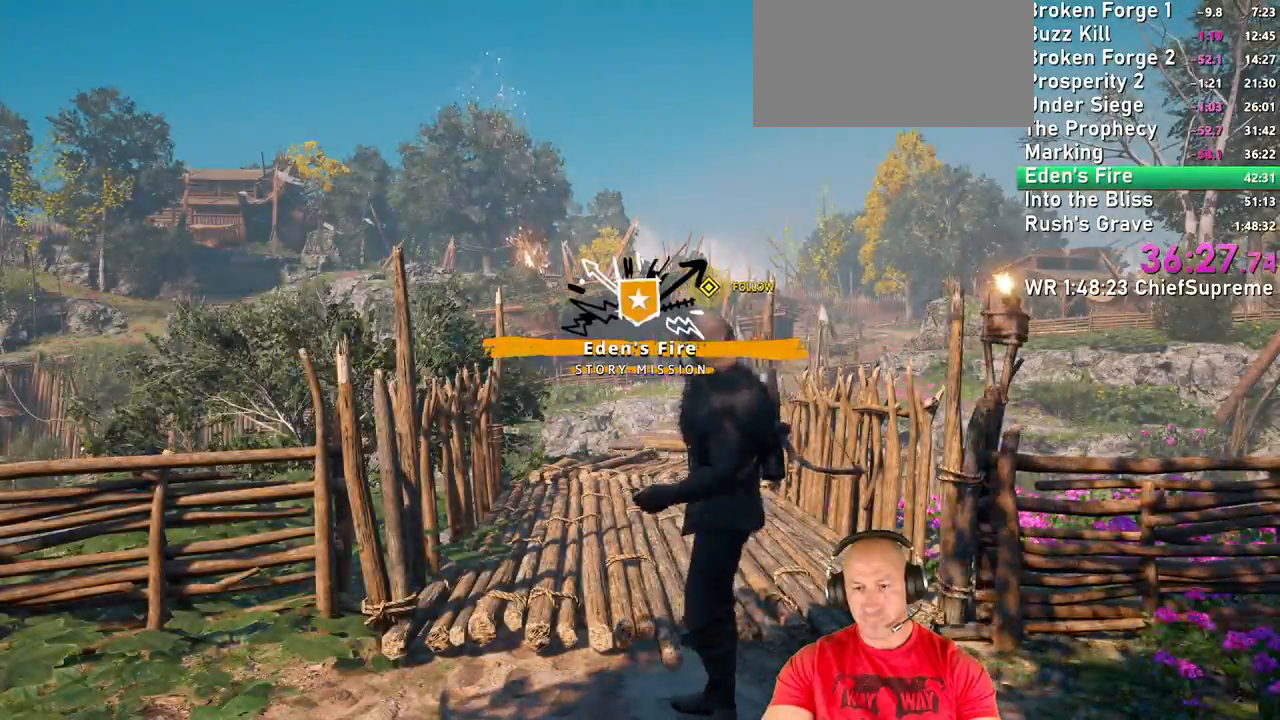
Gameplay with keyboard and mouse; each line is a JSON object with the keys and mouse buttons held at the frame after it. "events" lists presses ("down") and releases ("up") of "1", "2", "3", "4", "5", "a", "alt", "b", "c", "ctrl", "d", "e", "escape", "f", "g", "h", "q", "r", "s", "shift", "space", "t", "tab", "v", "w", "x", "y", "z", "mouse_left", "mouse_right", "mouse_wheel_up" and "mouse_wheel_down" between this image and that frame as [ms after this image, input, new state], when the widget could be followed in between. "mouse_left", "mouse_right", "mouse_wheel_up", "mouse_wheel_down" = the "left", "right", "wheel_up", "wheel_down" buttons of the "mouse" list. No other keys are recorded. Not read: mouse_move.
{"keys": ["w"], "mouse": [], "events": [[167, "shift", "up"]]}
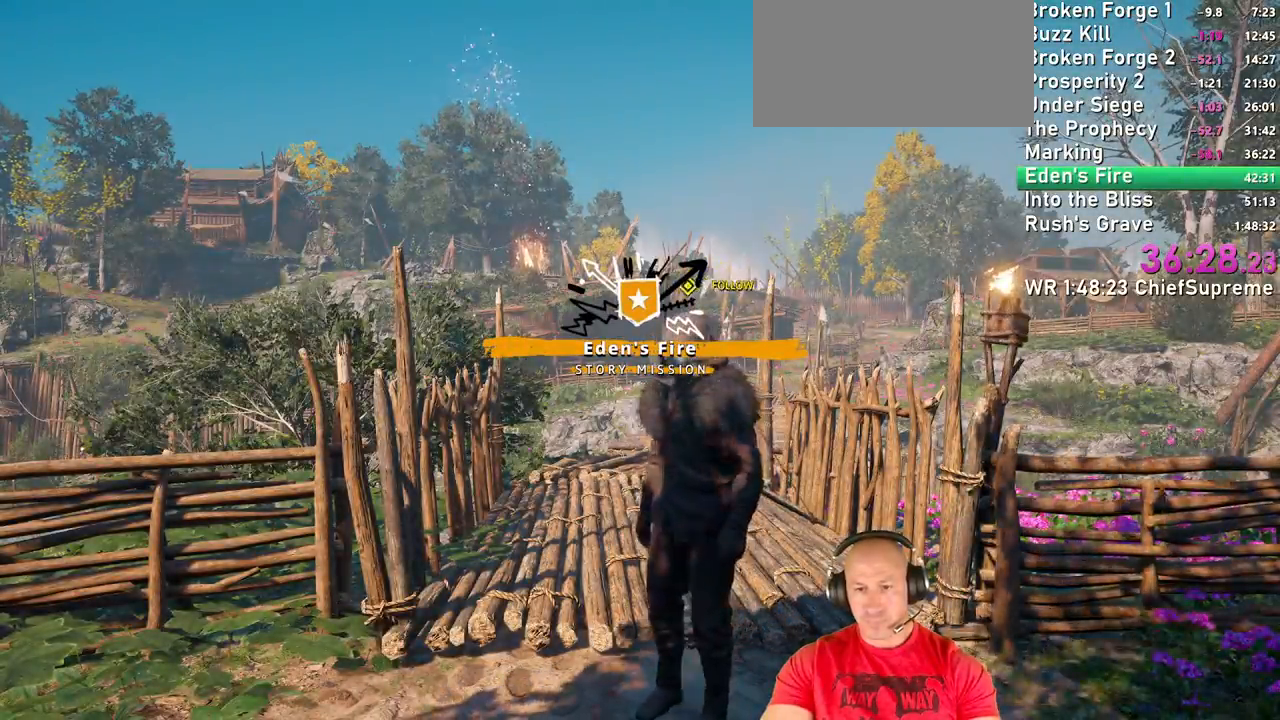
{"keys": ["w"], "mouse": [], "events": []}
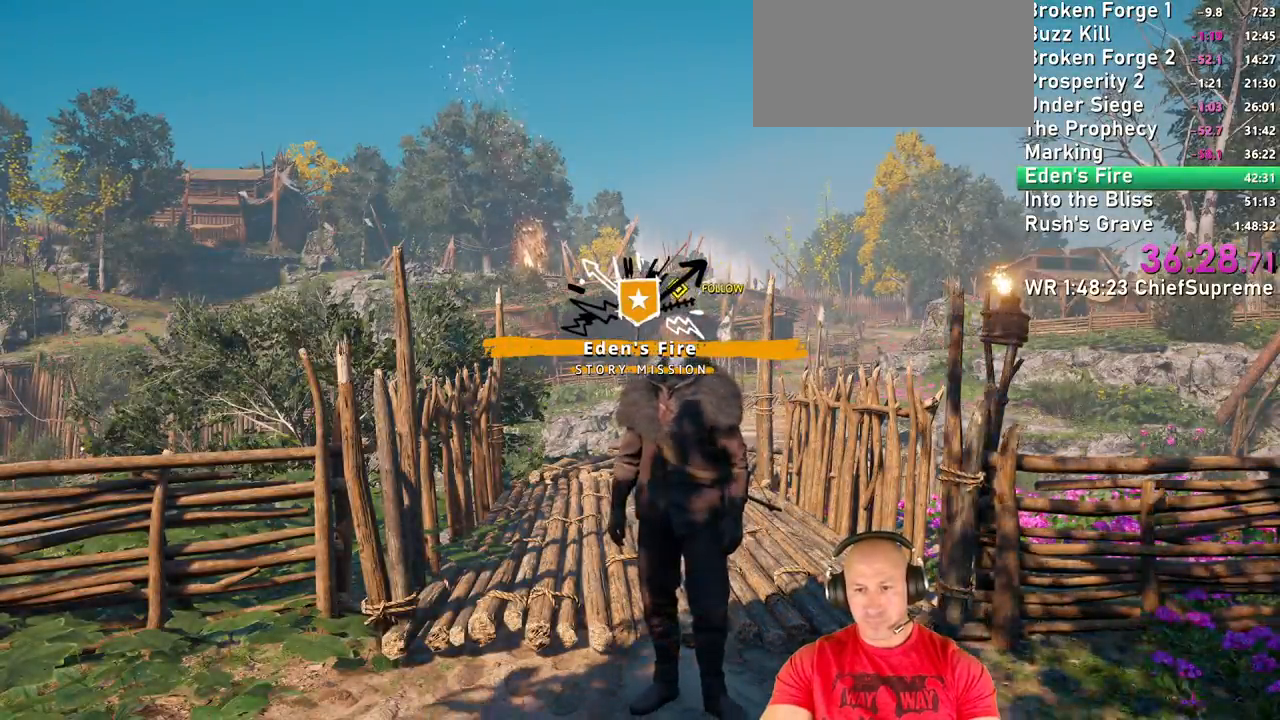
{"keys": ["a", "shift", "w"], "mouse": [], "events": [[67, "shift", "down"], [250, "shift", "up"], [450, "a", "down"], [500, "shift", "down"]]}
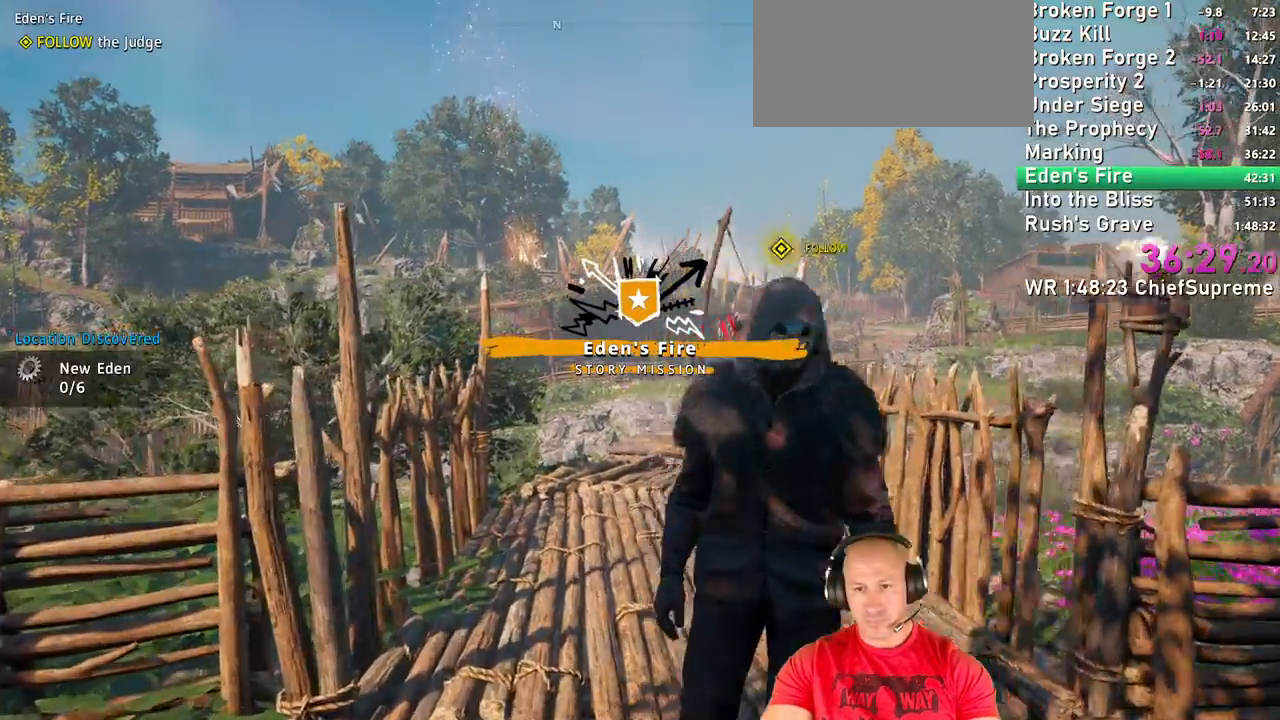
{"keys": ["d", "w"], "mouse": [], "events": [[134, "shift", "up"], [200, "a", "up"], [417, "d", "down"]]}